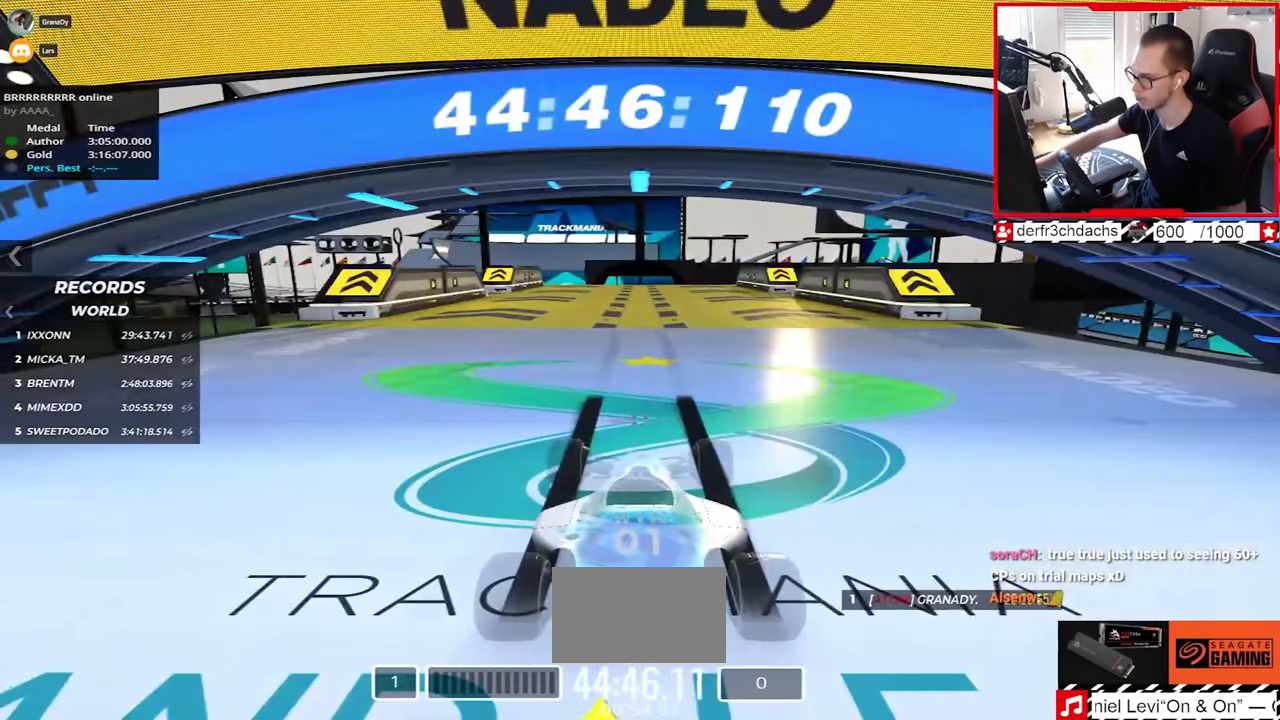
Gameplay with keyboard; each line is a JSON object with the keys held at the frame after it. "events" lists presses ("down") and releases ("up") of "down", "left", "right" and "up" between this image and that frame as [ms after this image, input, new state], when the widget could be followed in between. No other keys are recorded. Mouse input is not recorded.
{"keys": ["up"], "events": []}
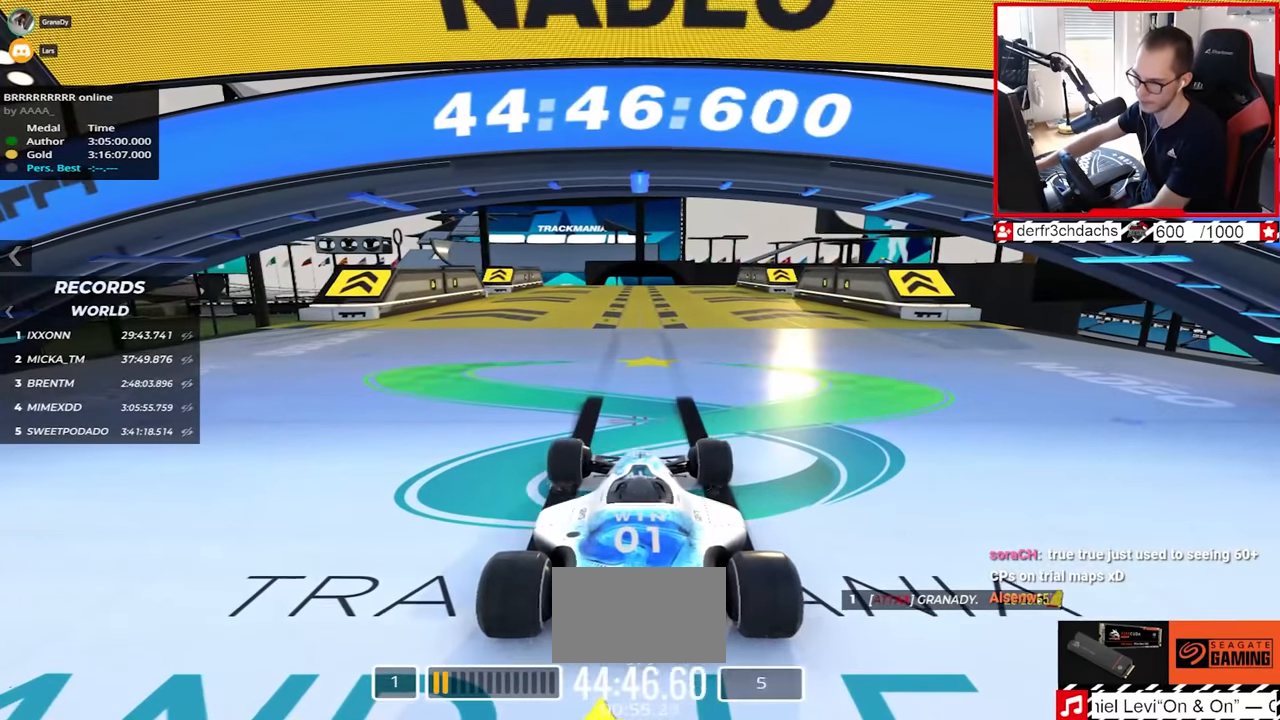
{"keys": ["up"], "events": []}
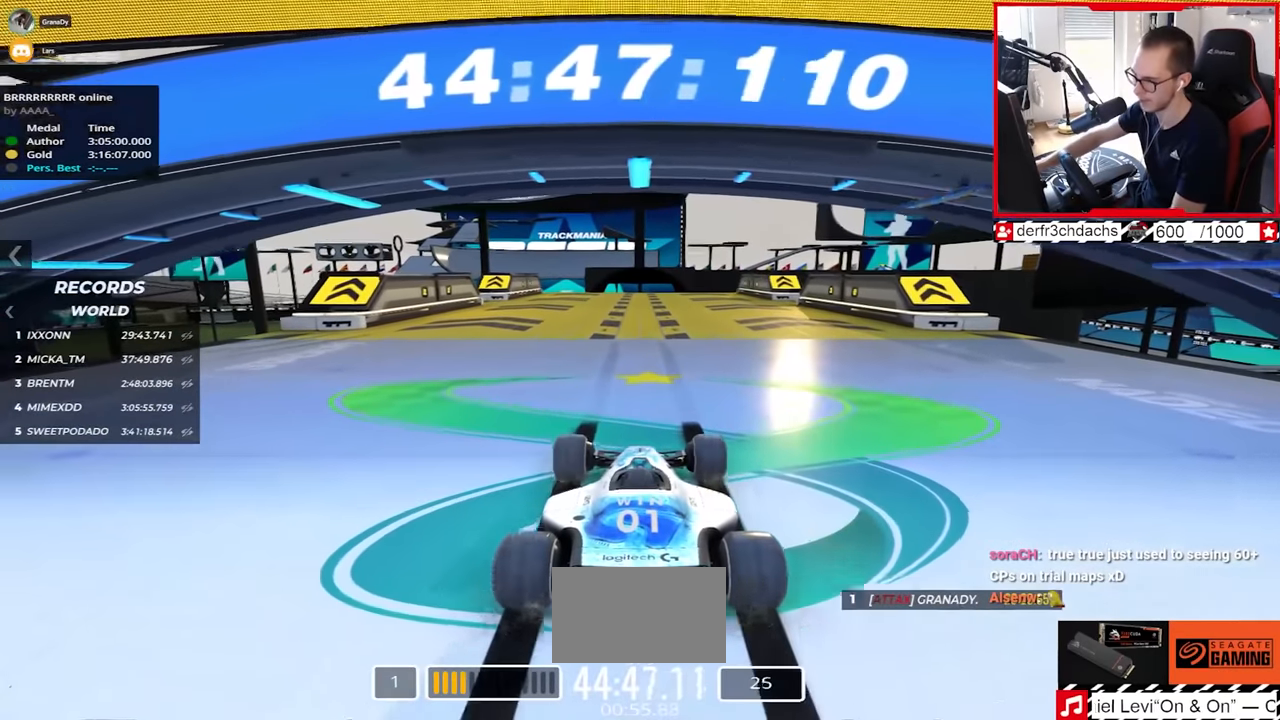
{"keys": ["up"], "events": []}
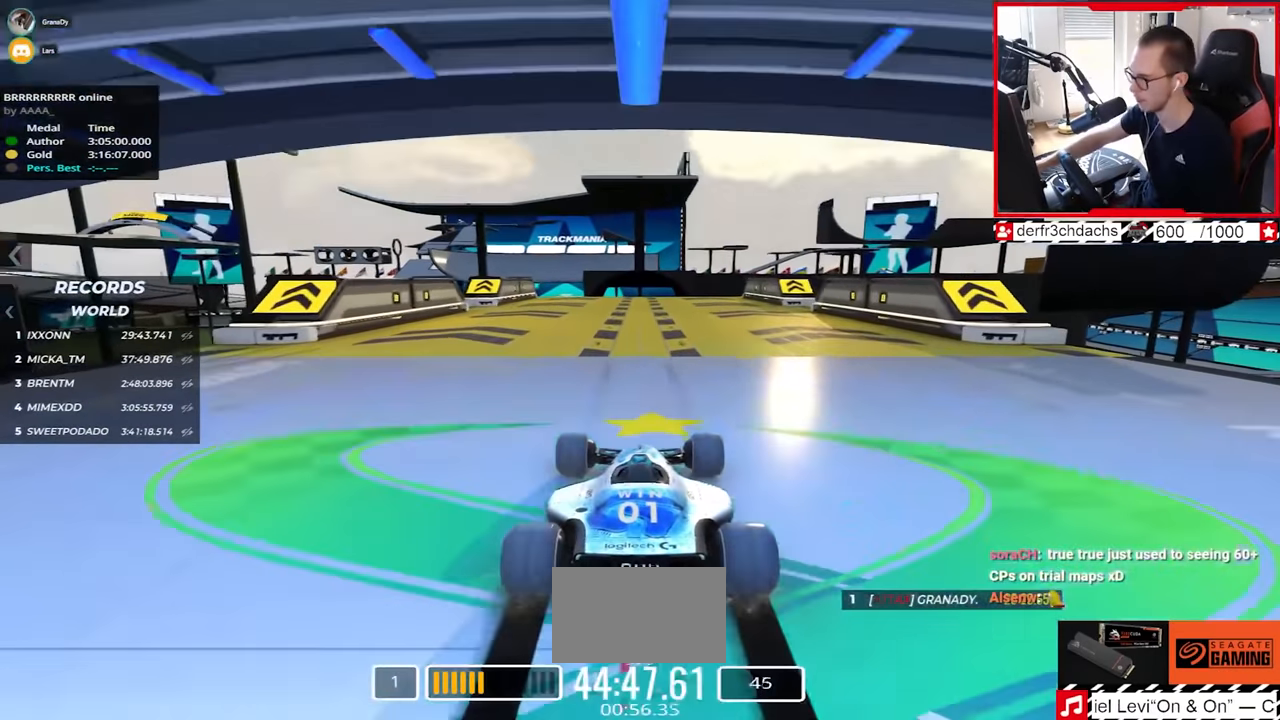
{"keys": ["up"], "events": []}
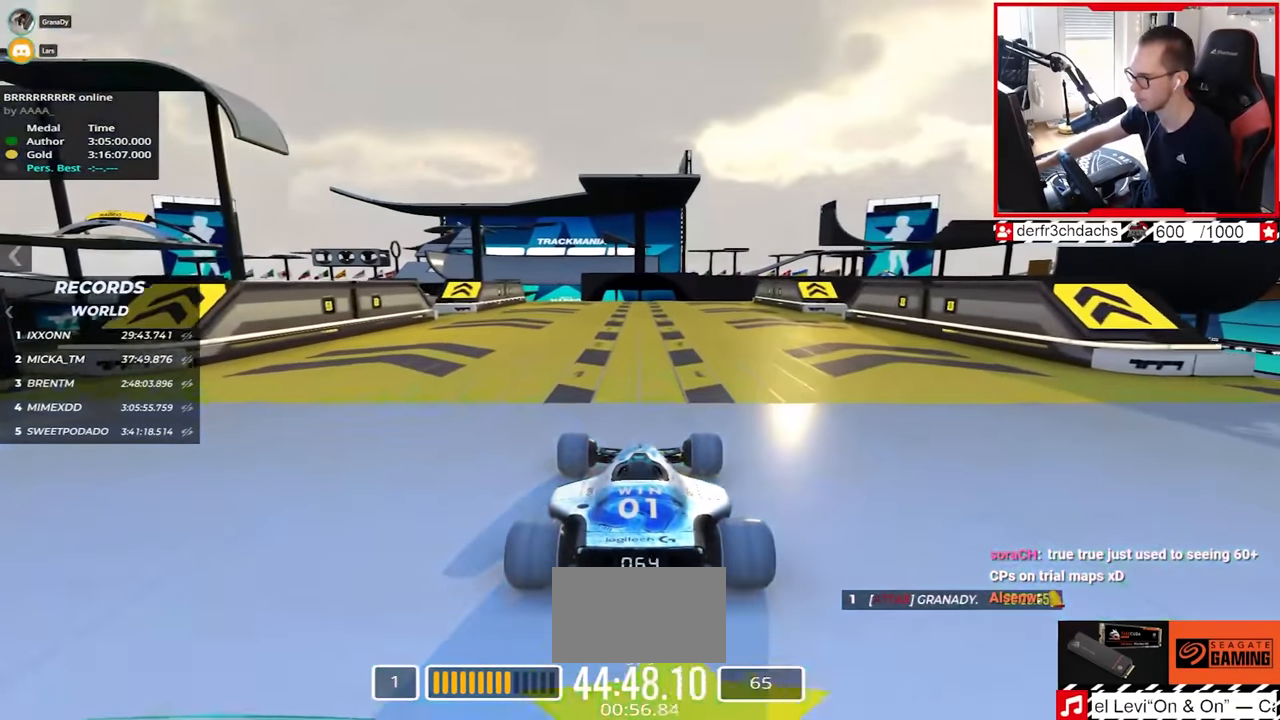
{"keys": ["up"], "events": [[17, "left", "down"], [50, "left", "up"], [433, "left", "down"], [483, "left", "up"]]}
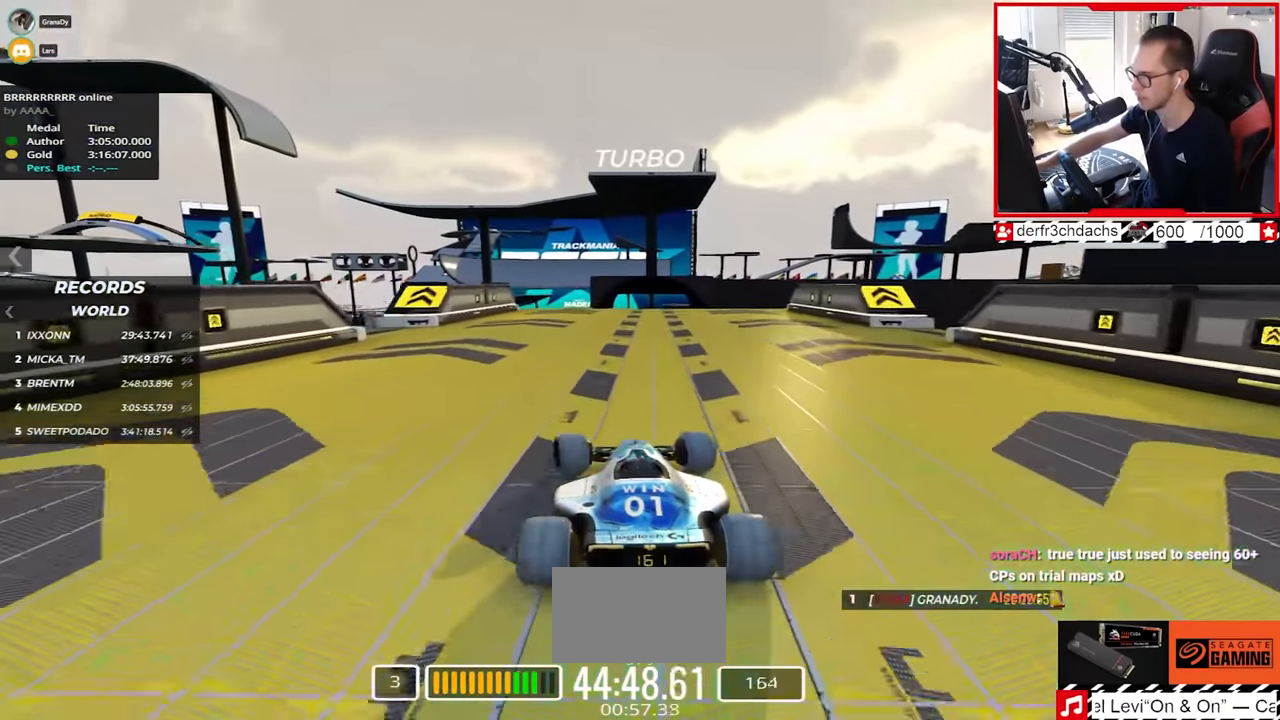
{"keys": ["right", "up"], "events": [[383, "right", "down"]]}
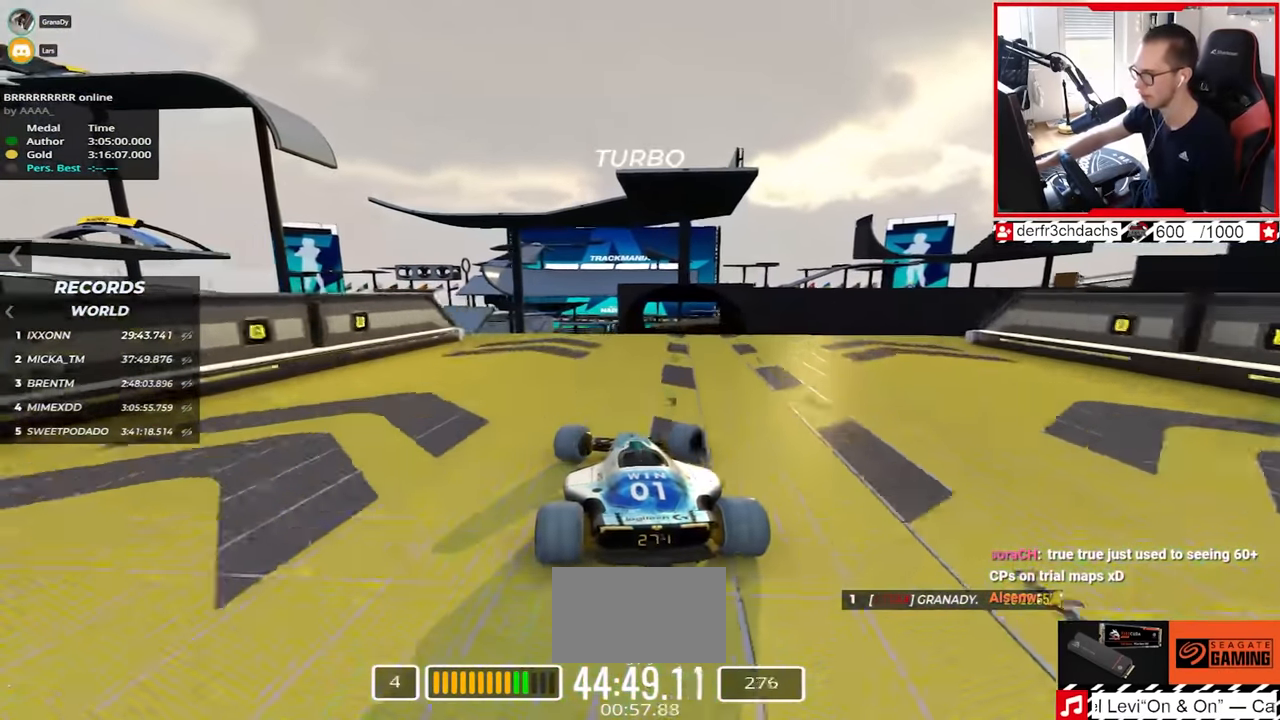
{"keys": ["right", "up"], "events": [[383, "down", "down"], [500, "down", "up"]]}
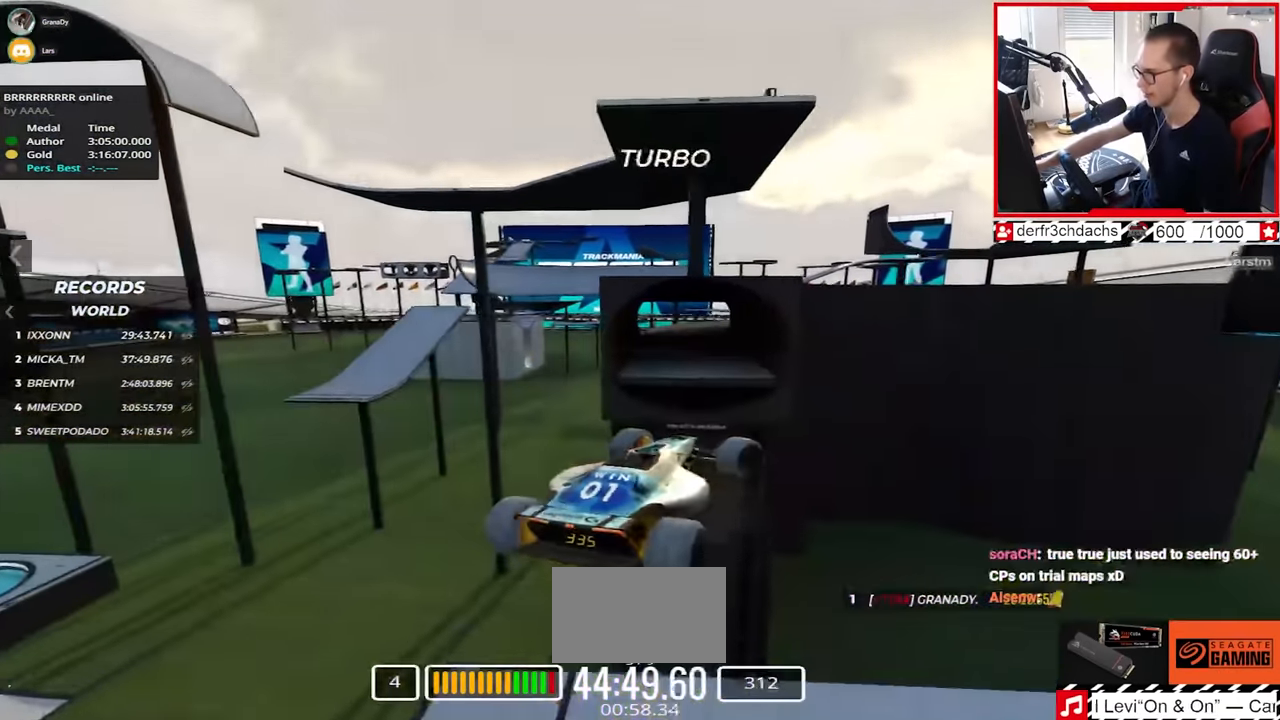
{"keys": ["up"], "events": [[333, "right", "up"]]}
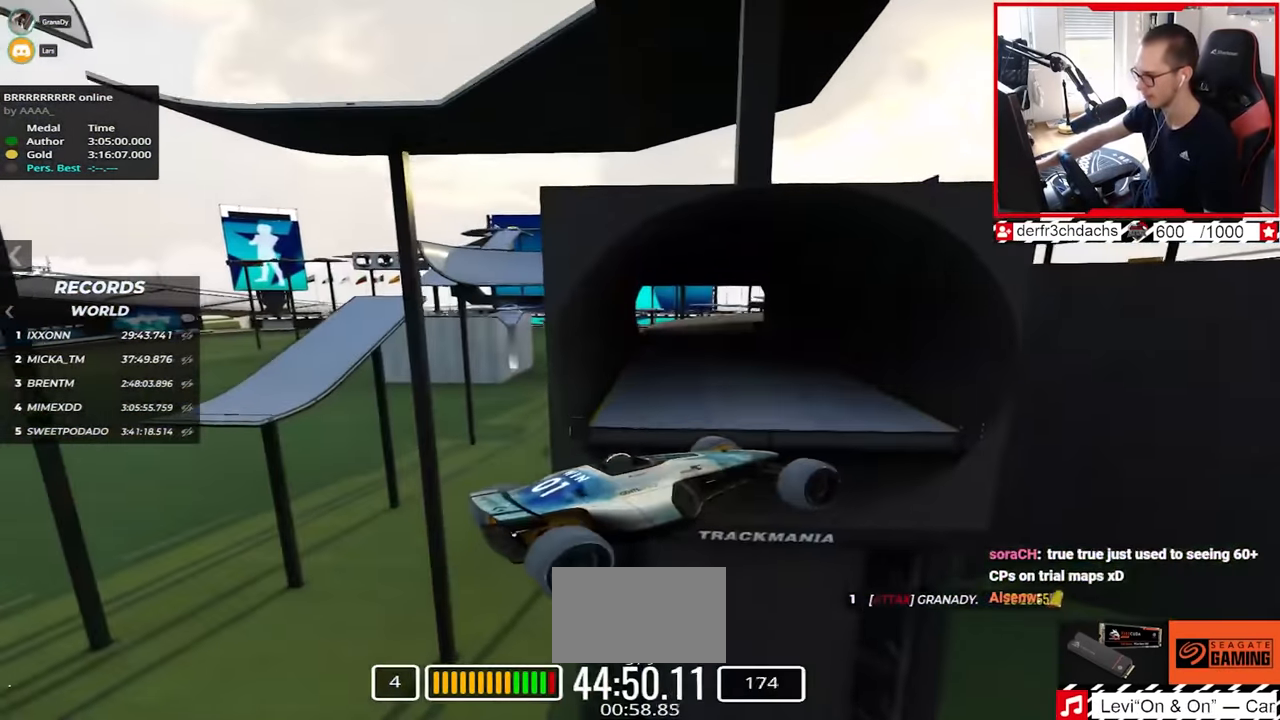
{"keys": ["left", "up"], "events": [[200, "left", "down"], [283, "left", "up"], [400, "left", "down"]]}
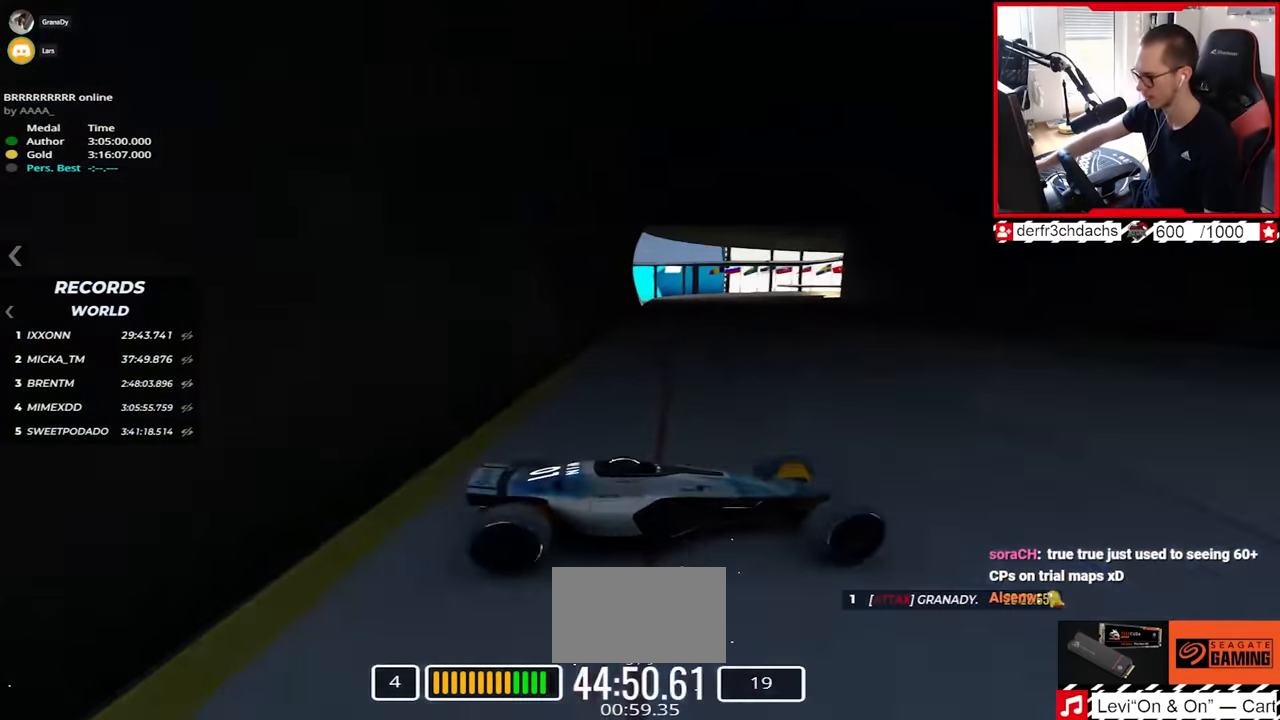
{"keys": ["down", "left", "up"], "events": [[300, "down", "down"]]}
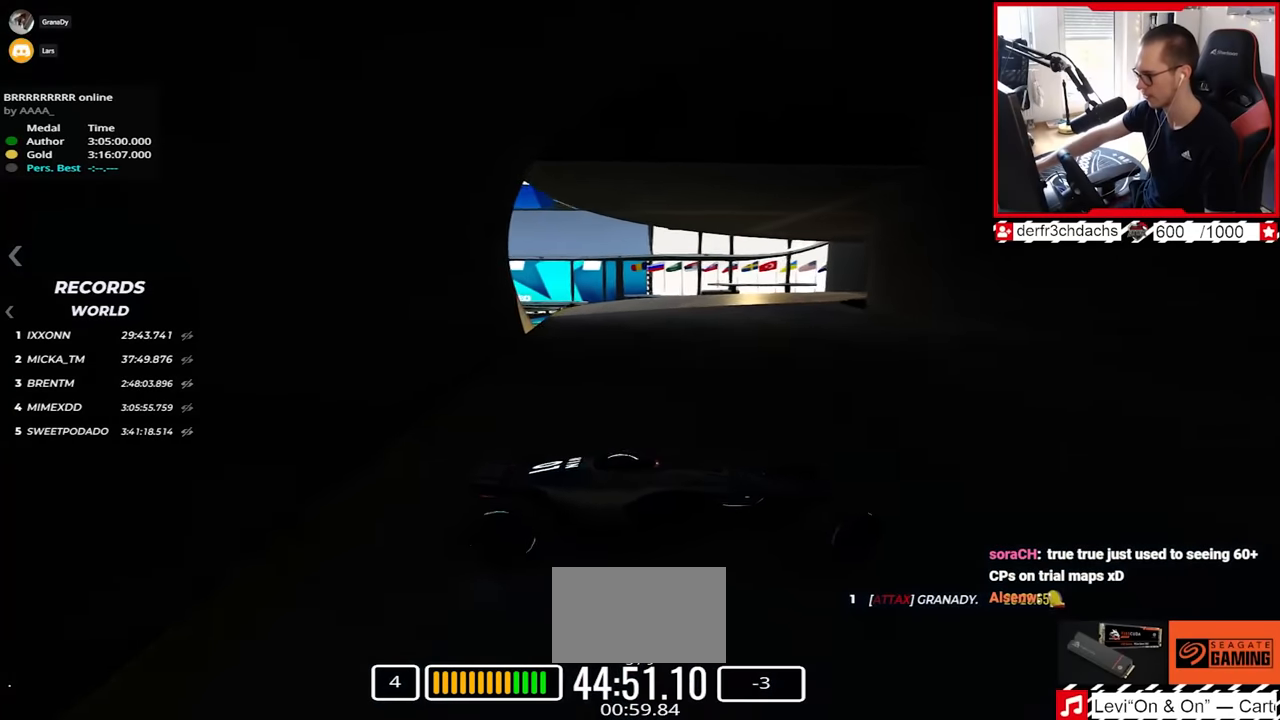
{"keys": ["left", "up"], "events": [[50, "down", "up"], [250, "down", "down"], [317, "down", "up"]]}
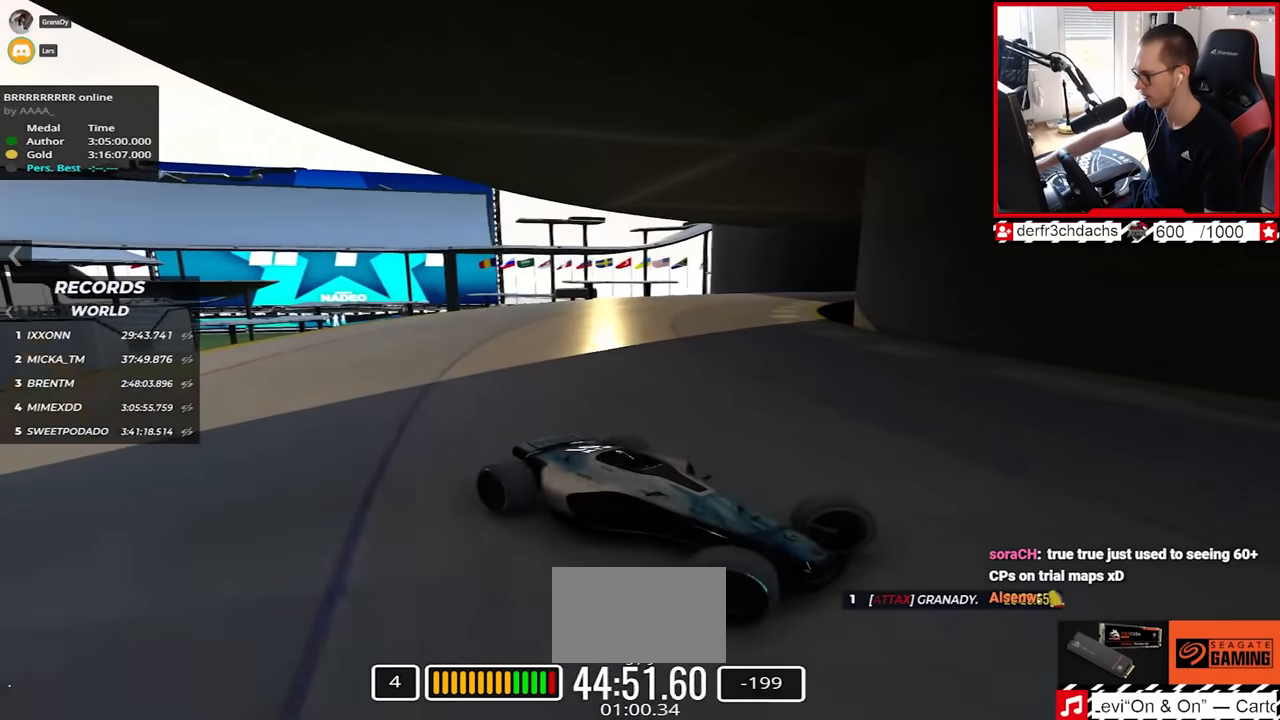
{"keys": ["left", "up"], "events": [[50, "up", "up"], [133, "up", "down"]]}
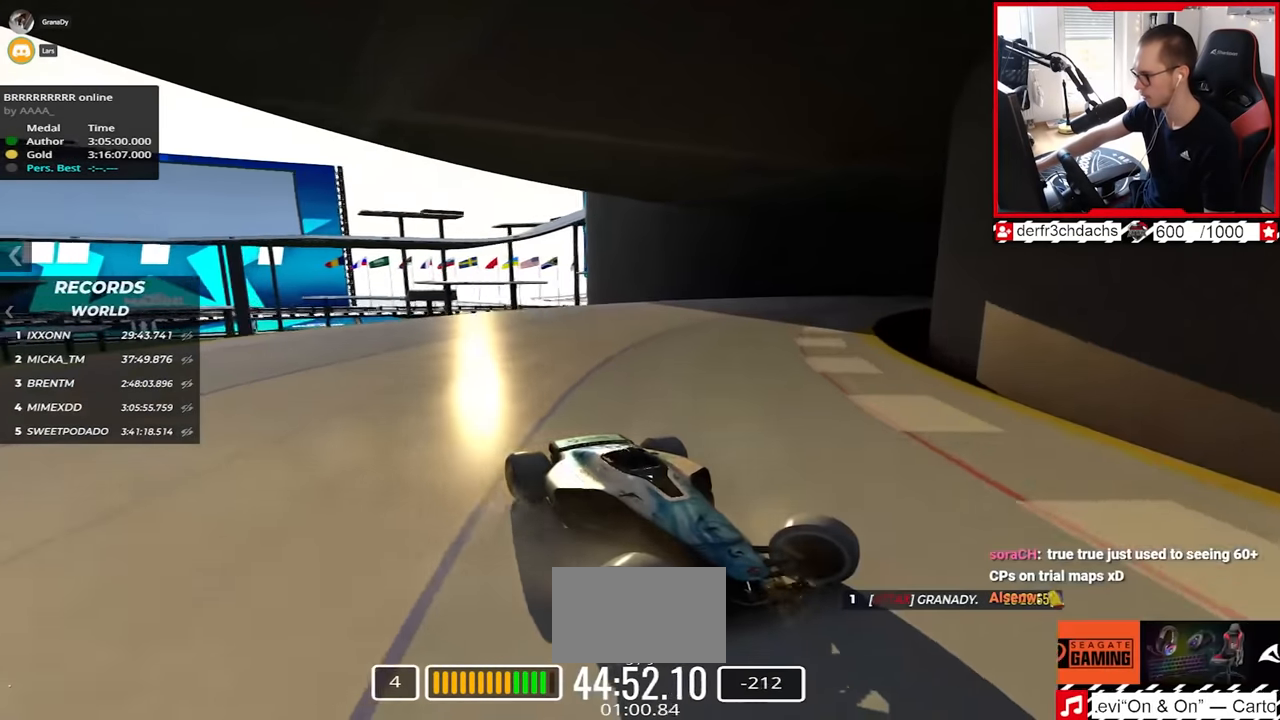
{"keys": ["left", "up"], "events": [[283, "down", "down"], [350, "down", "up"]]}
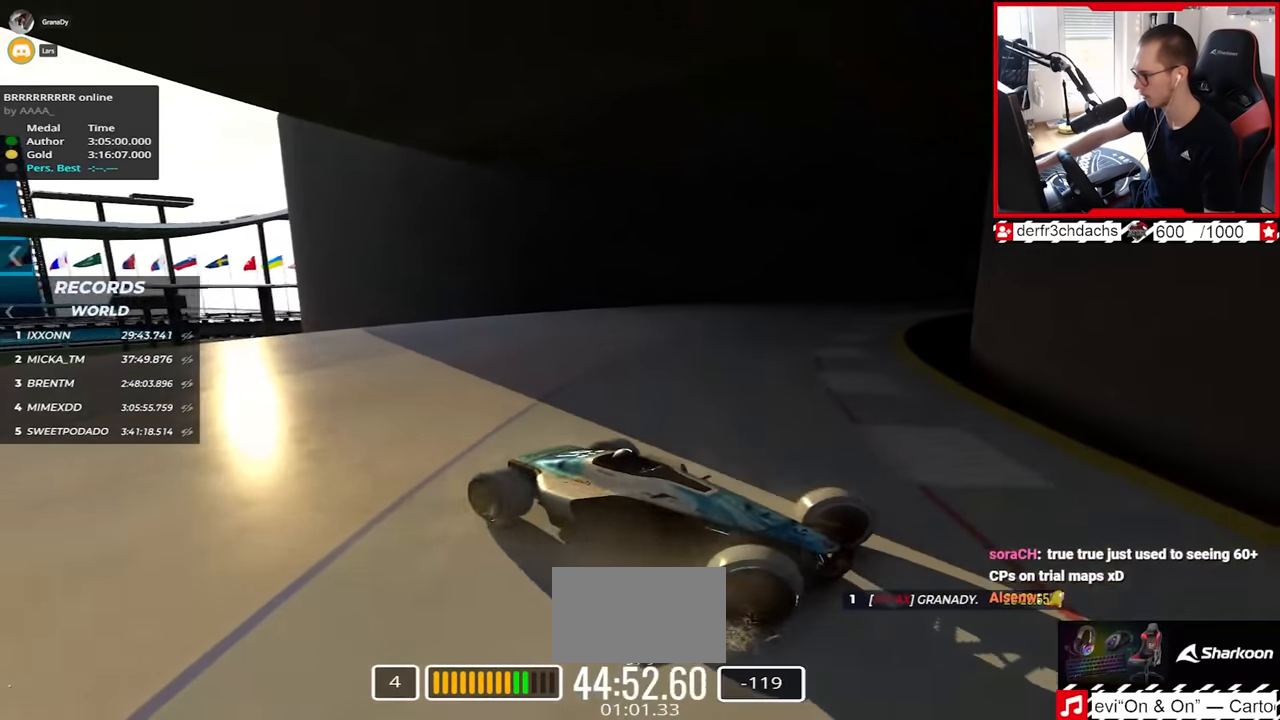
{"keys": ["left", "up"], "events": [[233, "down", "down"], [383, "down", "up"]]}
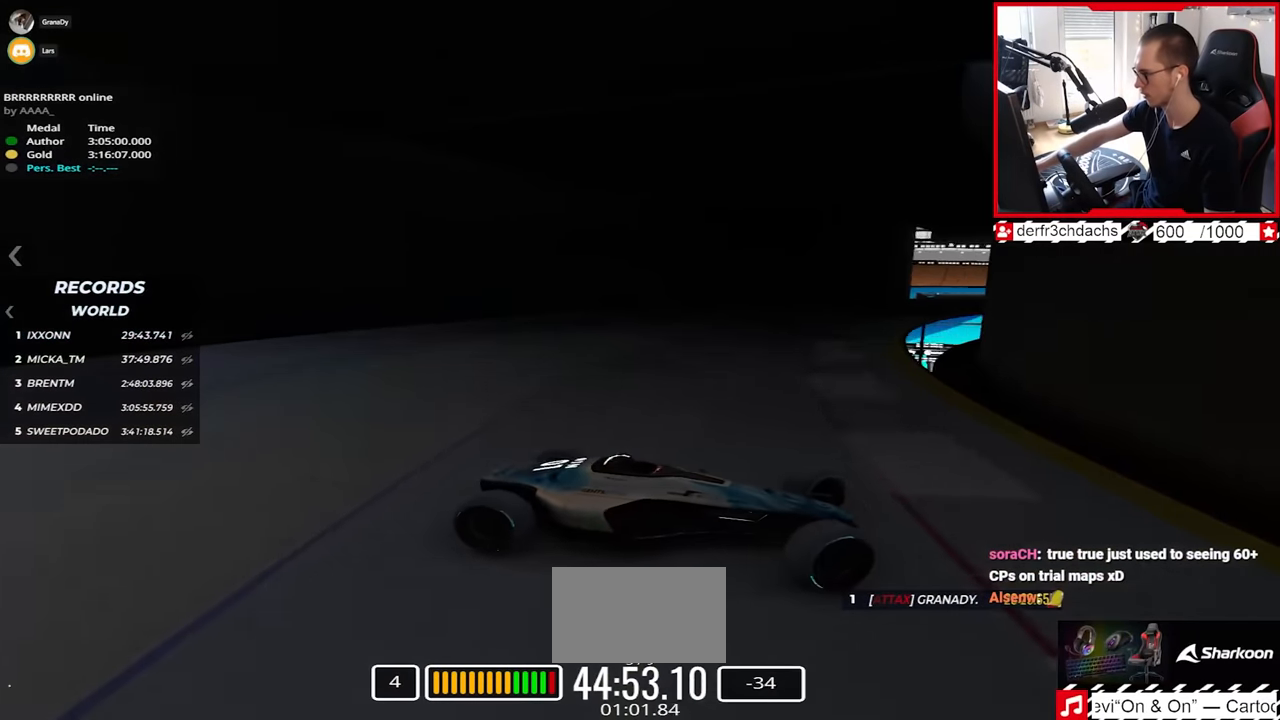
{"keys": ["left", "up"], "events": [[400, "down", "down"], [433, "down", "up"]]}
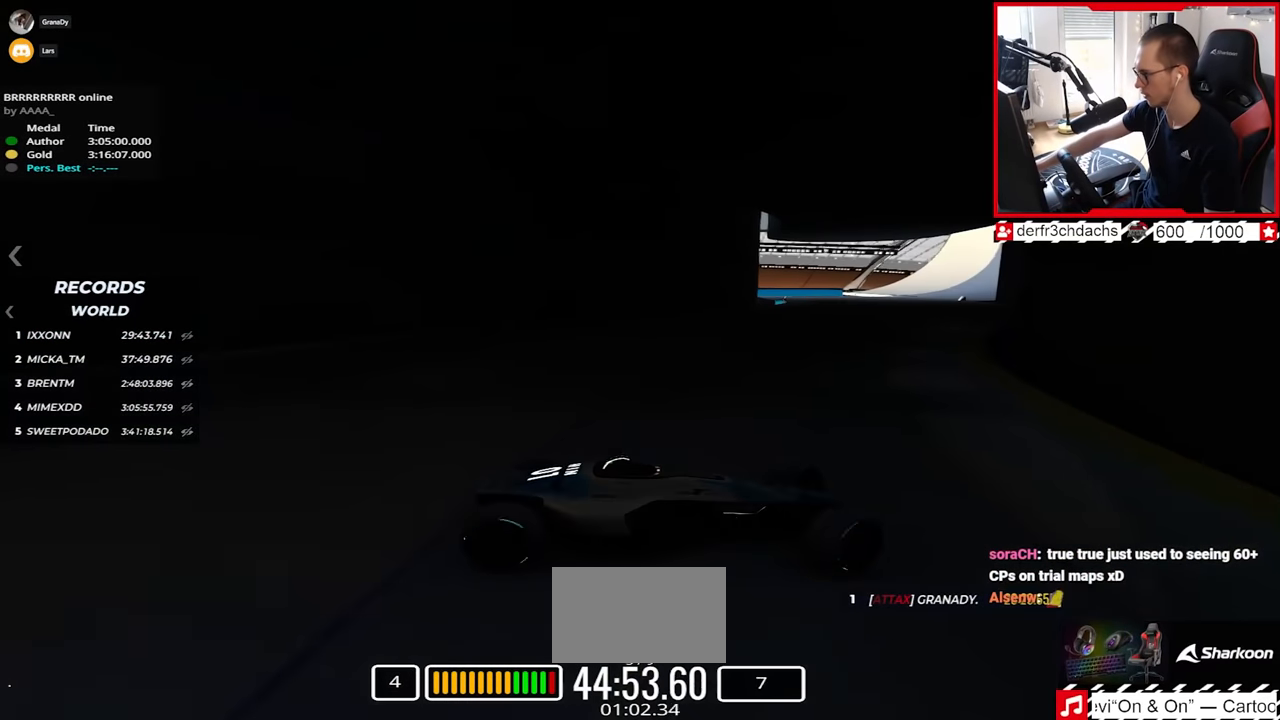
{"keys": ["left", "up"], "events": []}
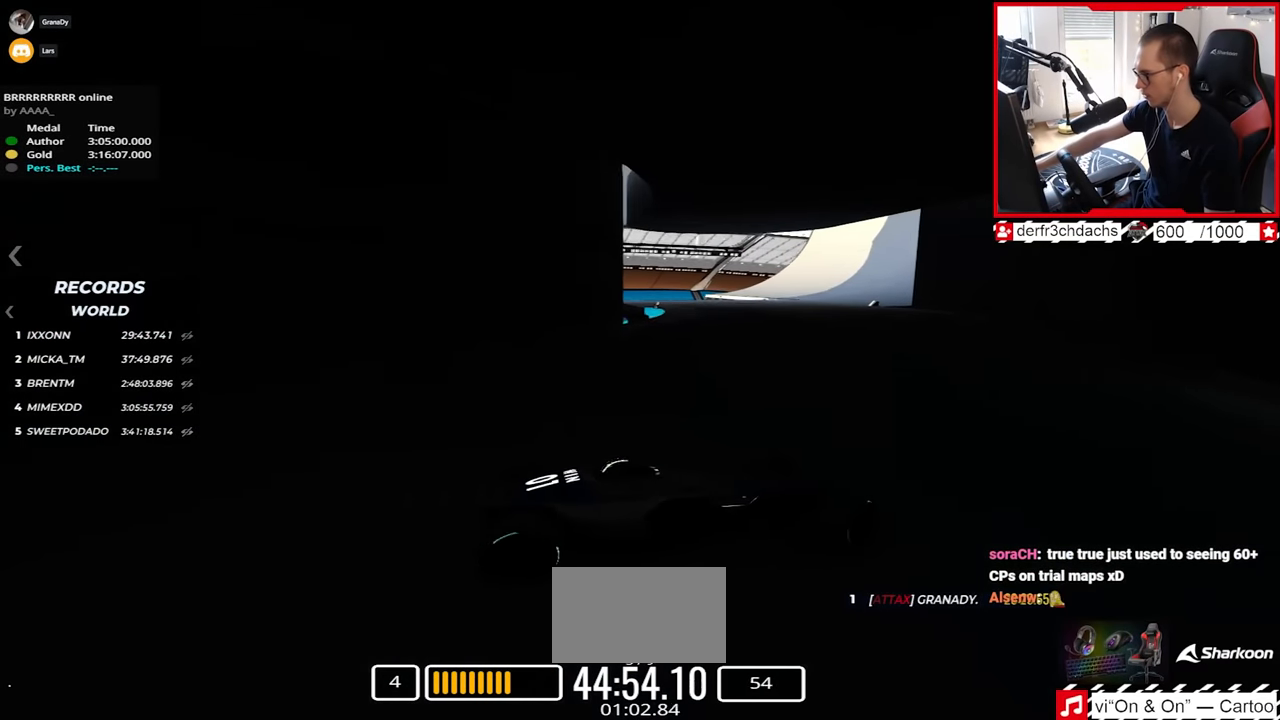
{"keys": ["left", "up"], "events": []}
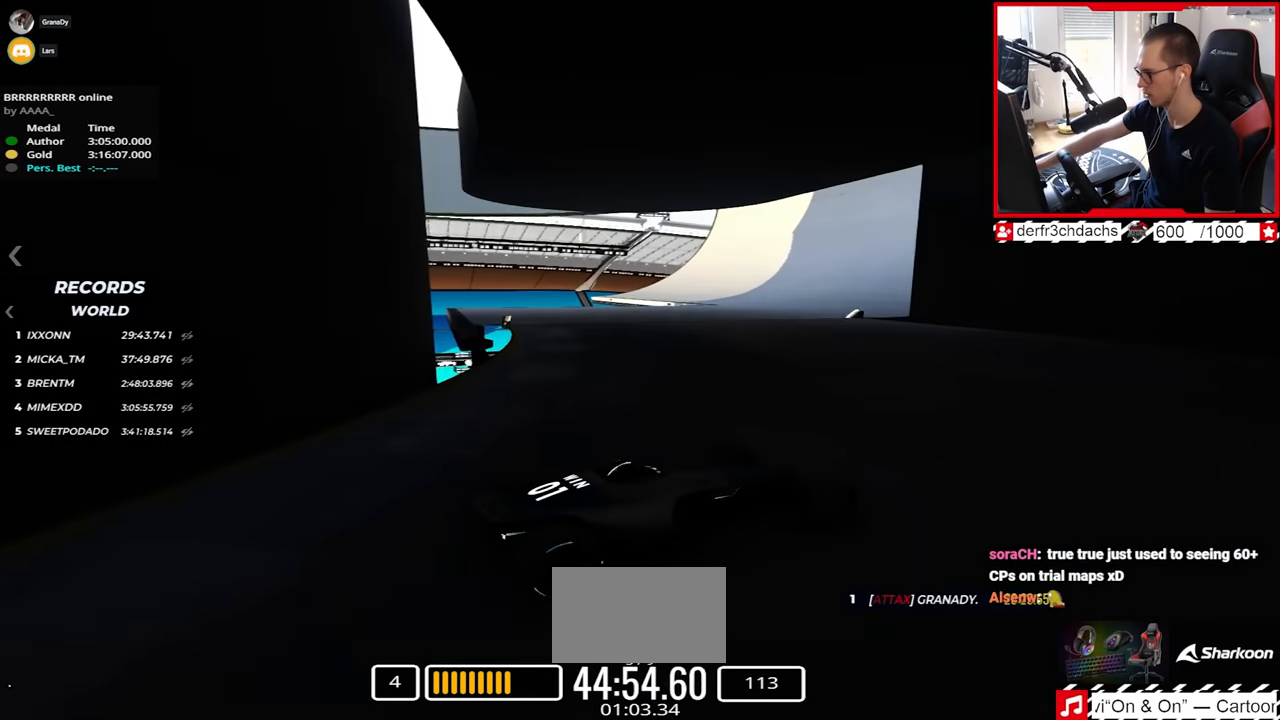
{"keys": ["up"], "events": [[133, "left", "up"], [300, "left", "down"], [400, "left", "up"]]}
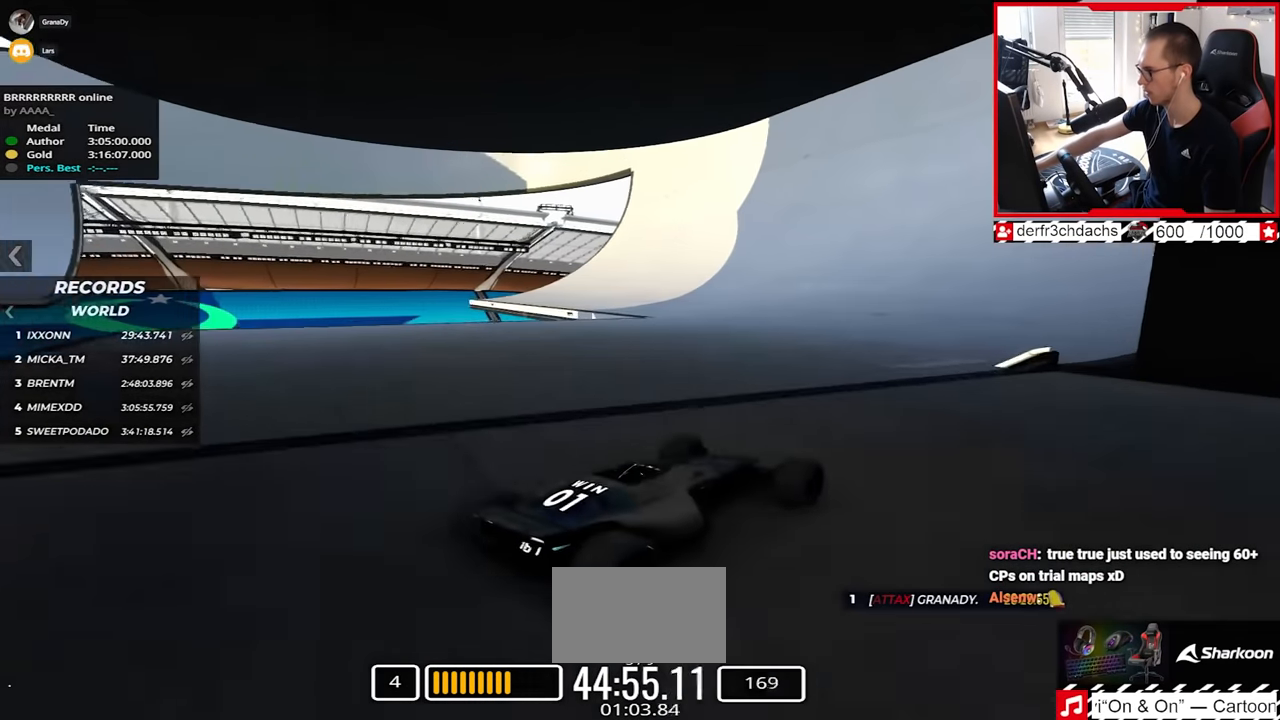
{"keys": ["up"], "events": []}
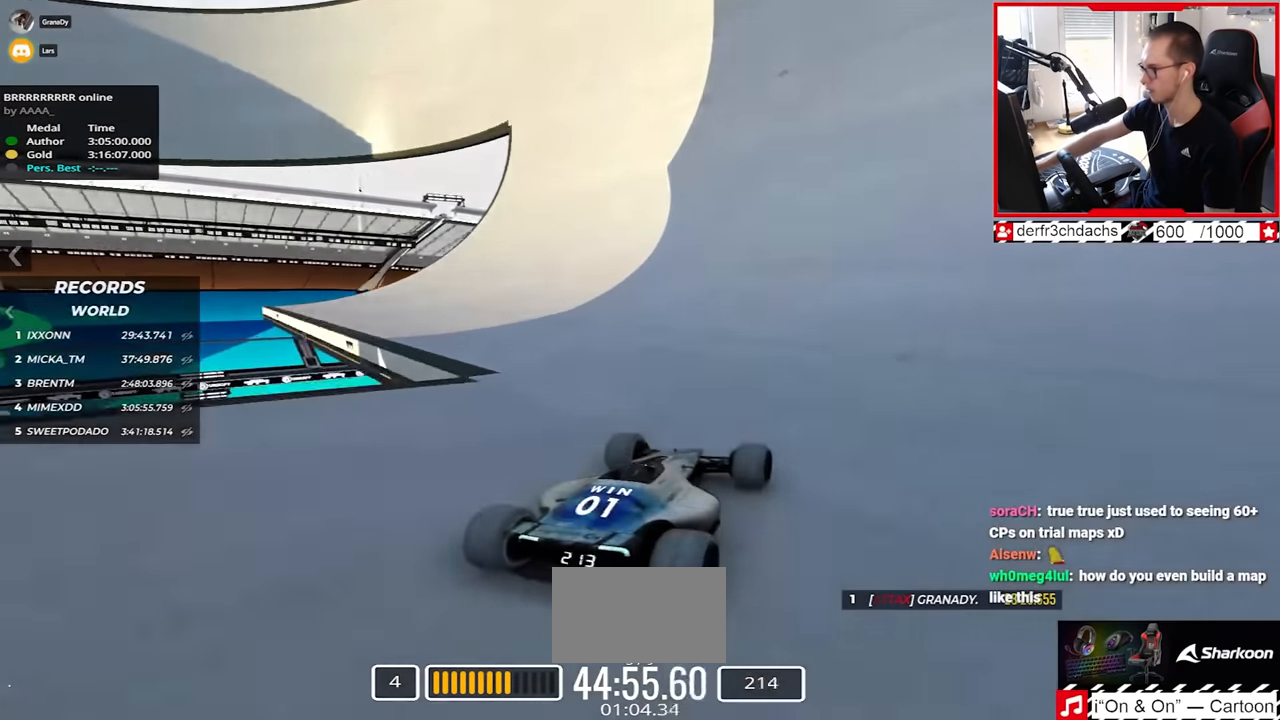
{"keys": ["up"], "events": [[267, "right", "down"], [350, "right", "up"]]}
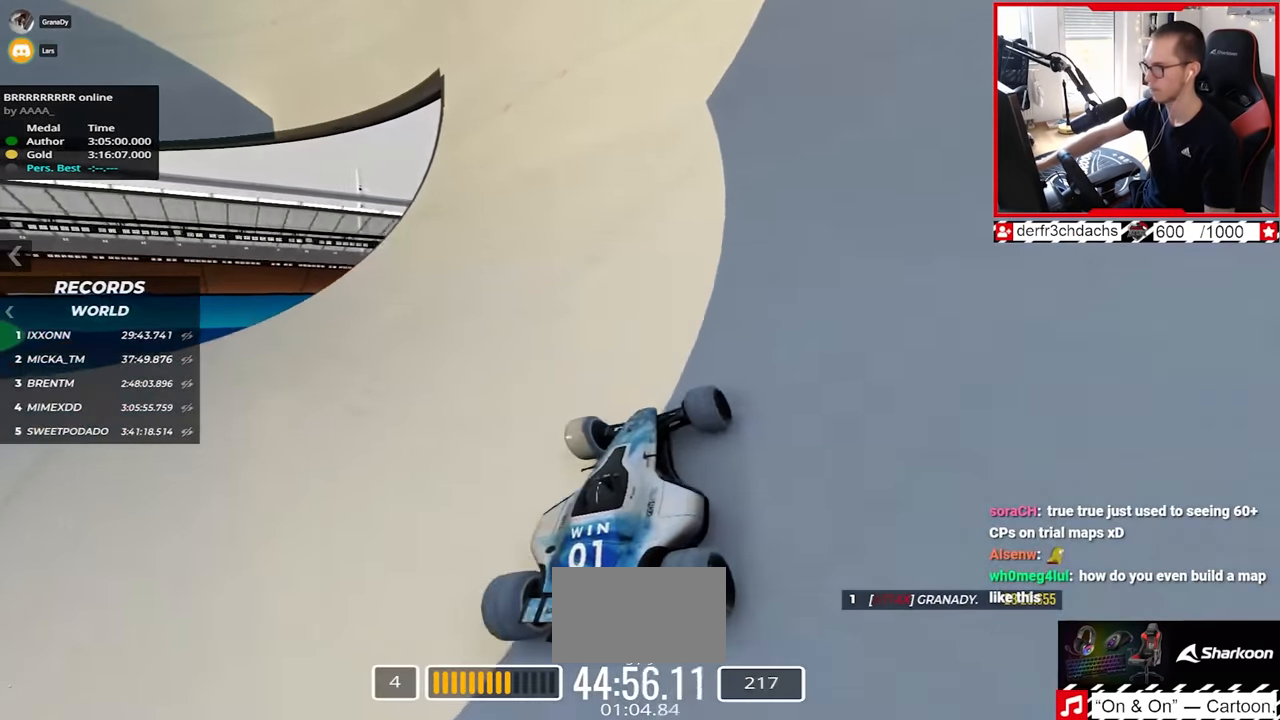
{"keys": ["right", "up"], "events": [[83, "right", "down"], [183, "right", "up"], [367, "right", "down"]]}
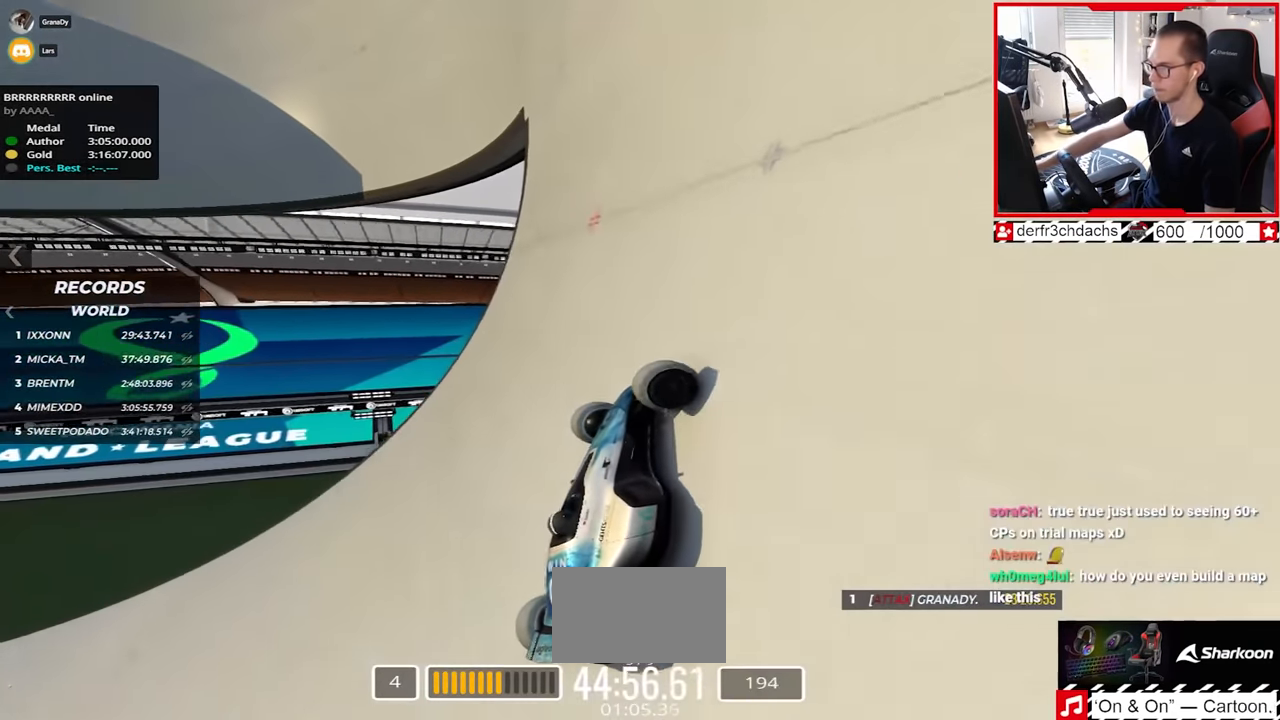
{"keys": ["left", "up"], "events": [[133, "right", "up"], [483, "left", "down"]]}
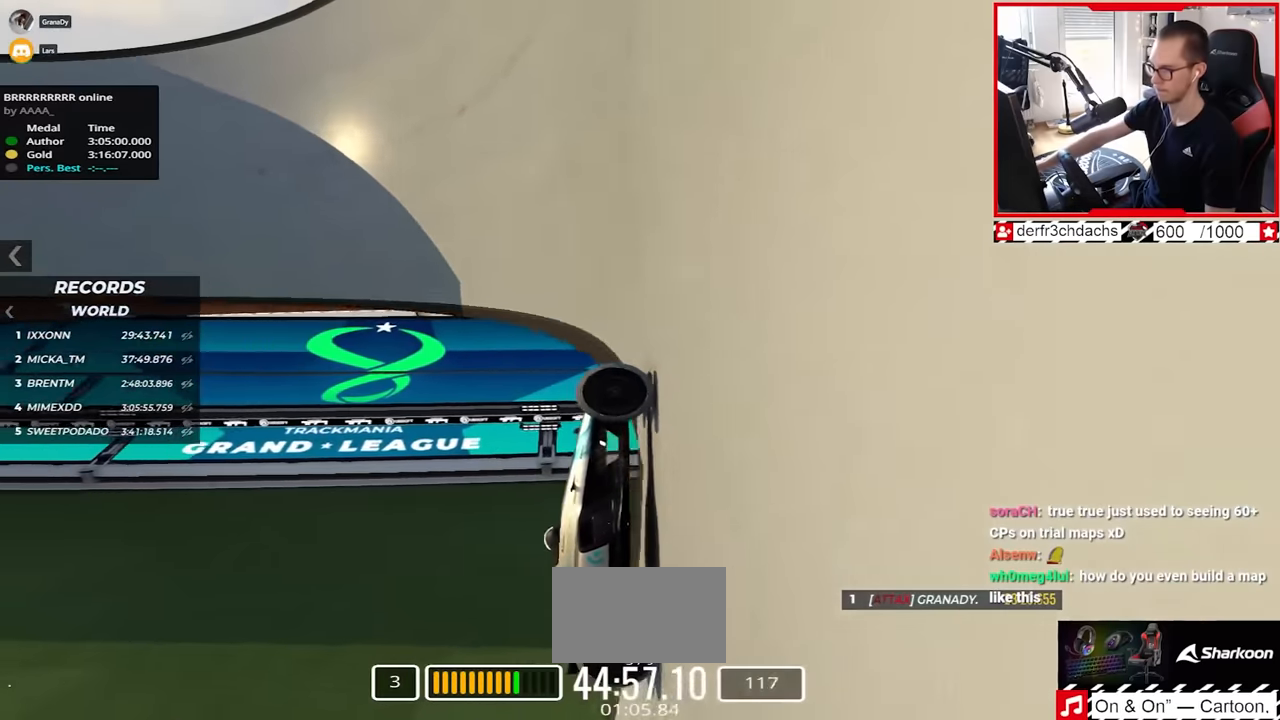
{"keys": ["left", "up"], "events": []}
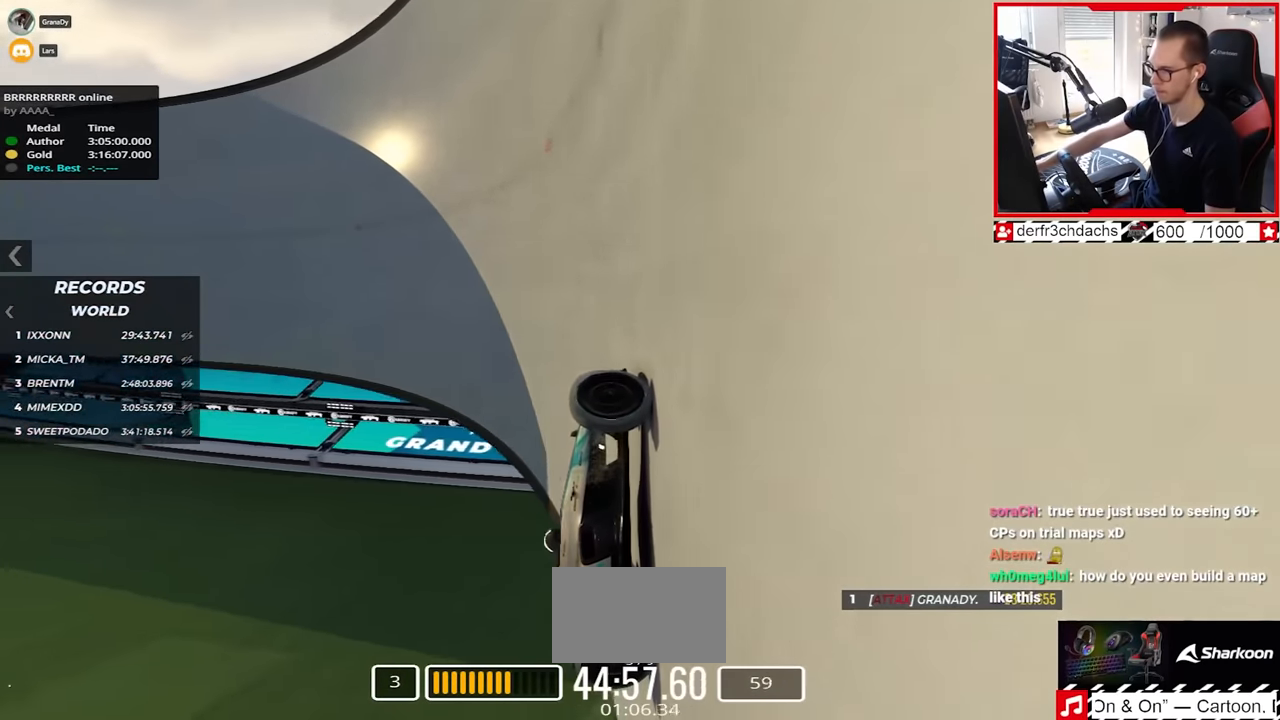
{"keys": ["left", "up"], "events": []}
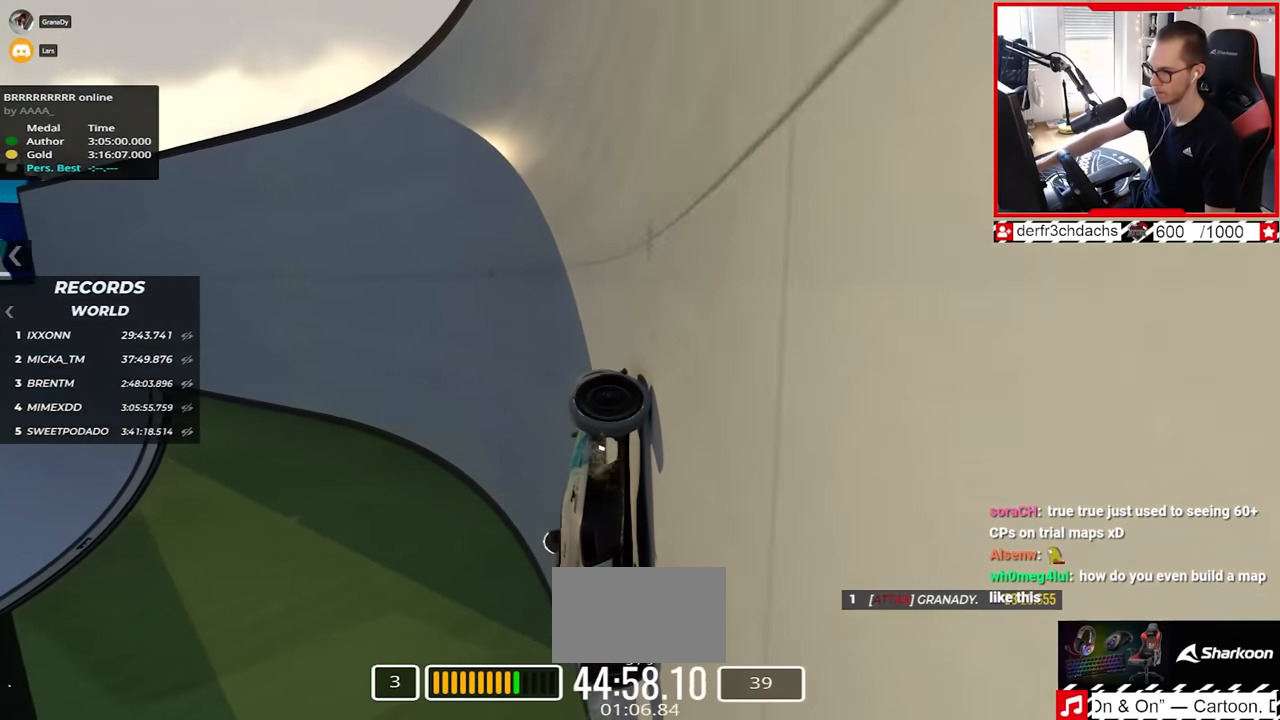
{"keys": ["left", "up"], "events": [[33, "up", "up"], [117, "up", "down"]]}
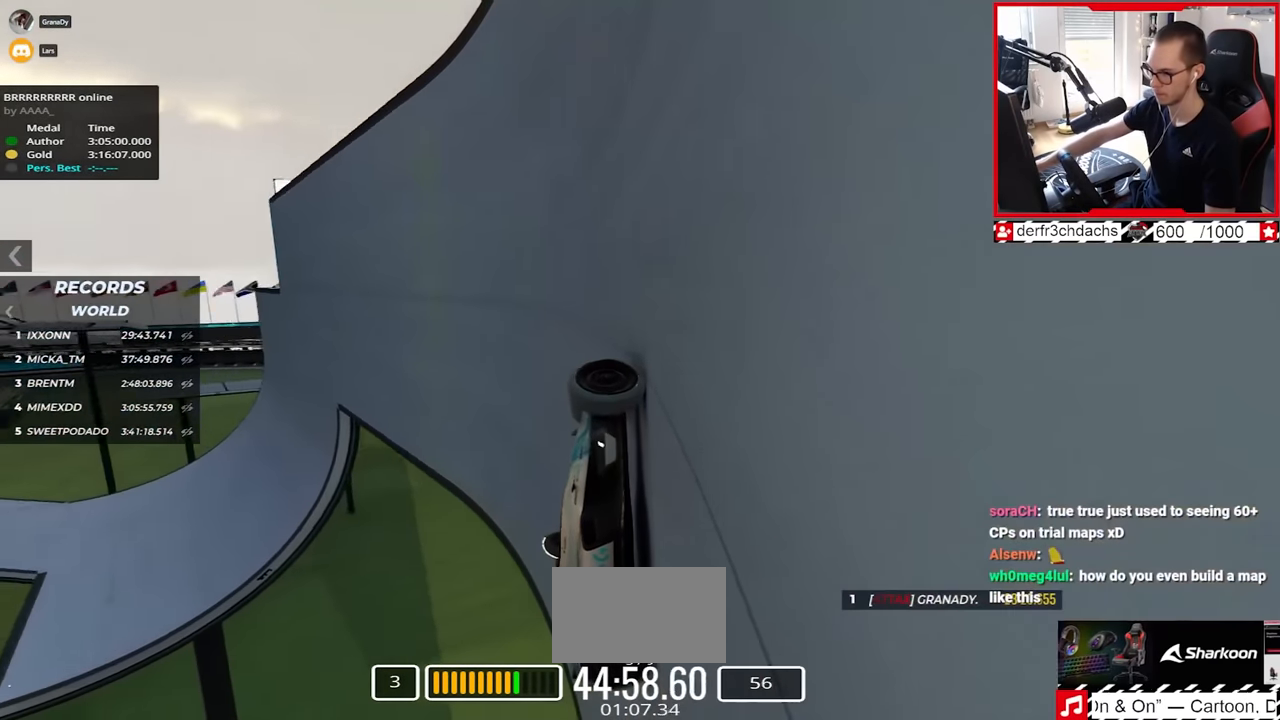
{"keys": ["left", "up"], "events": [[383, "up", "up"], [467, "up", "down"]]}
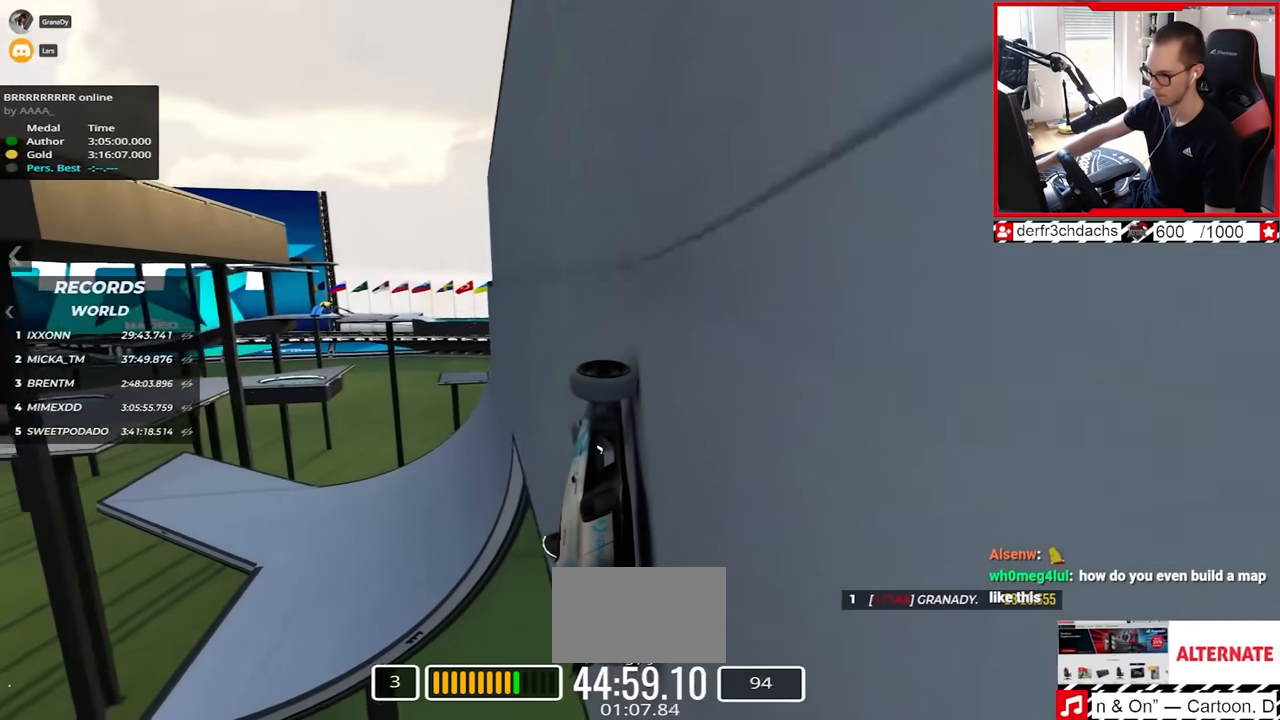
{"keys": ["up"], "events": [[300, "left", "up"]]}
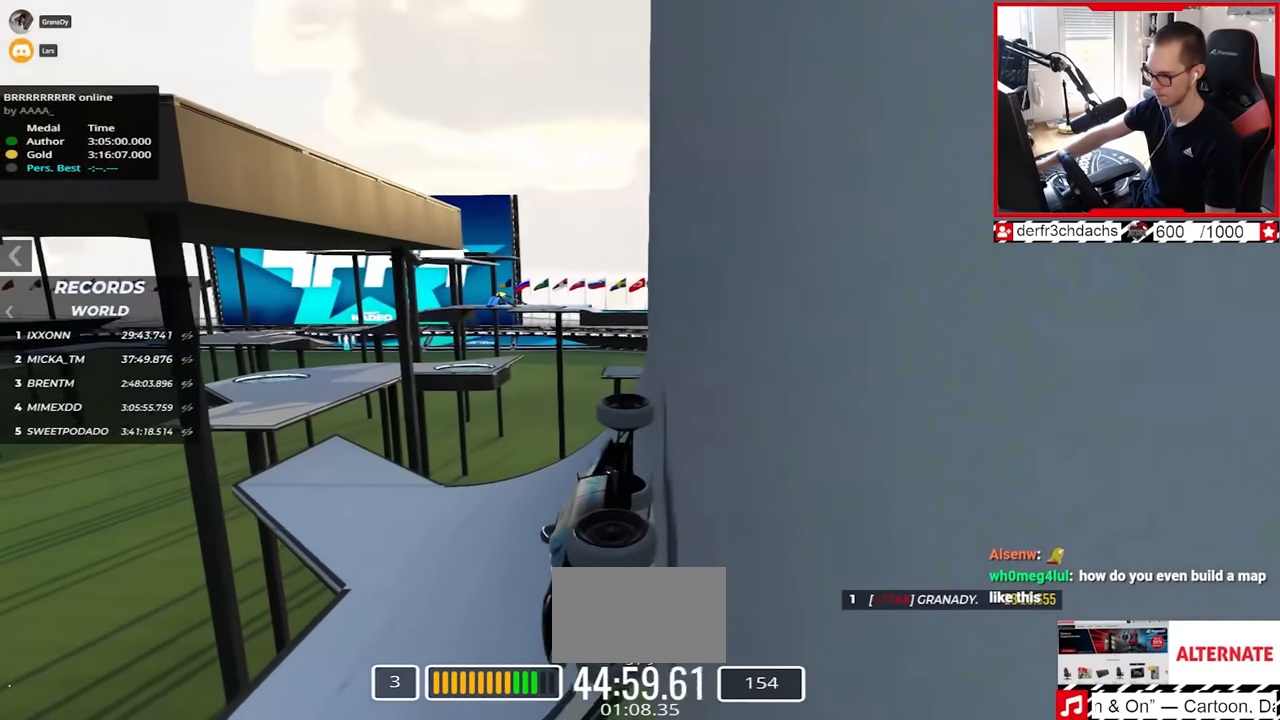
{"keys": ["up"], "events": [[183, "right", "down"], [300, "right", "up"]]}
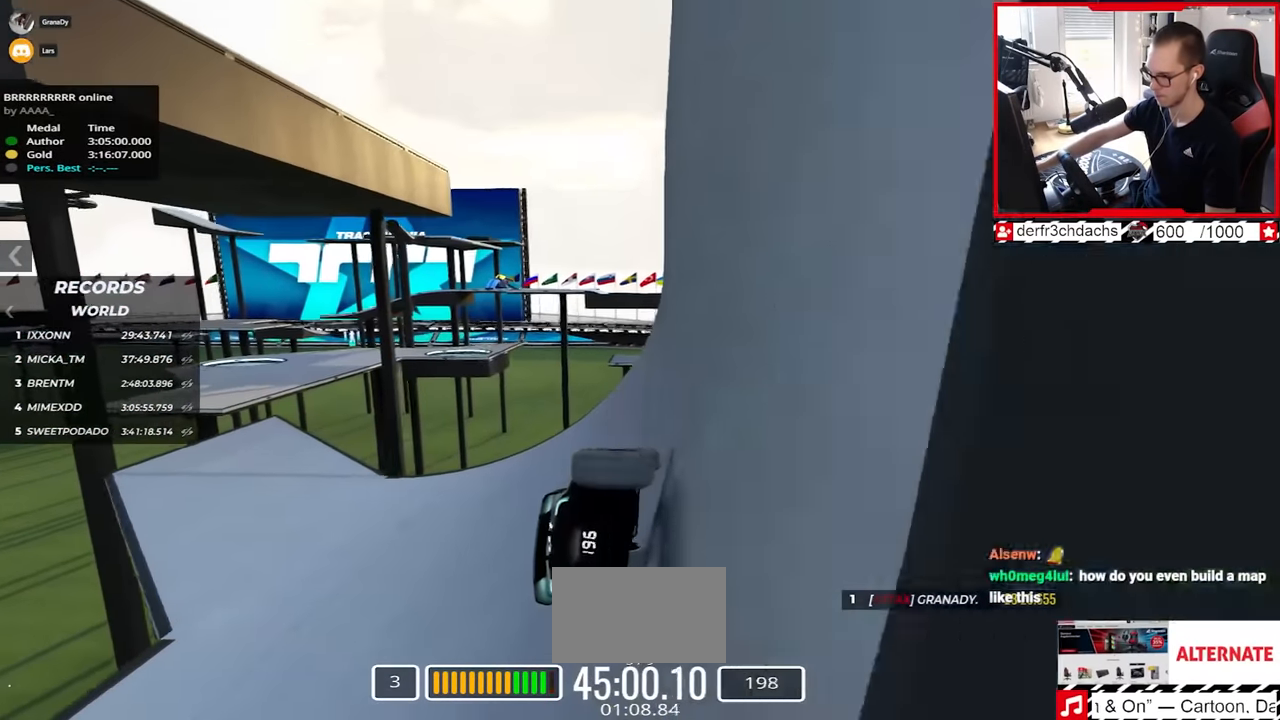
{"keys": ["left", "up"], "events": [[17, "right", "down"], [183, "right", "up"], [450, "left", "down"]]}
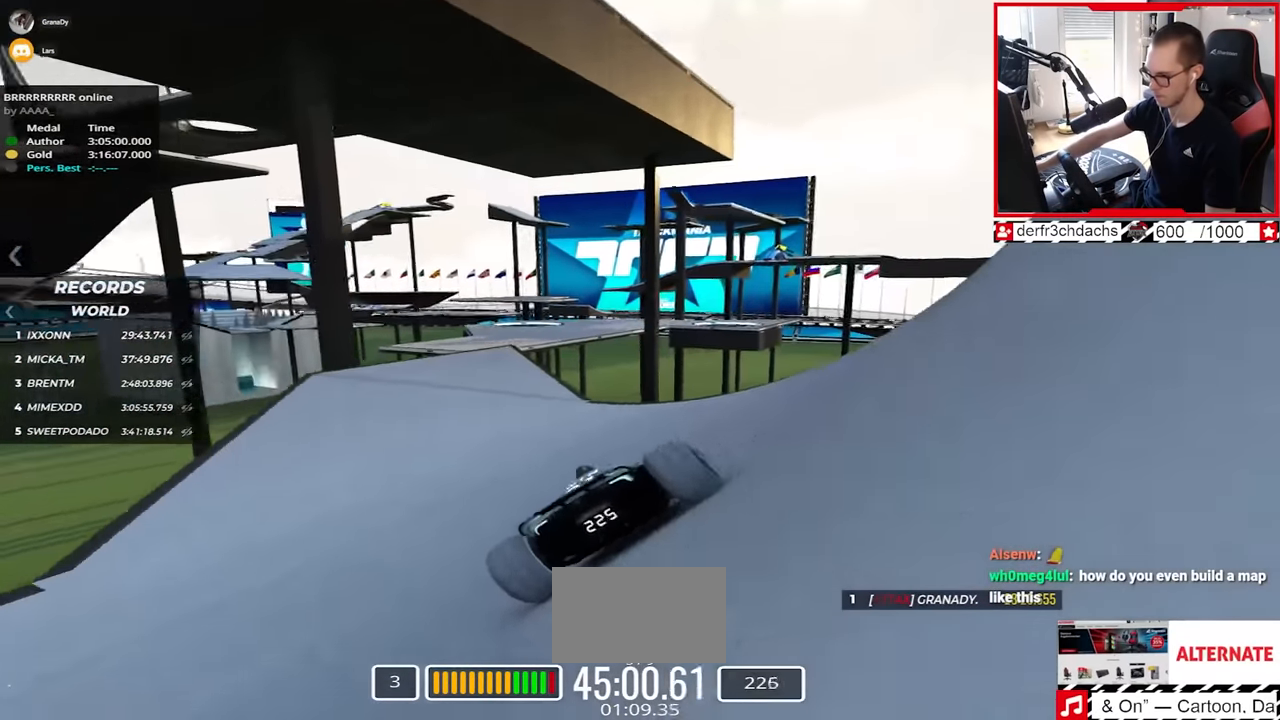
{"keys": ["left", "up"], "events": [[17, "left", "up"], [300, "left", "down"]]}